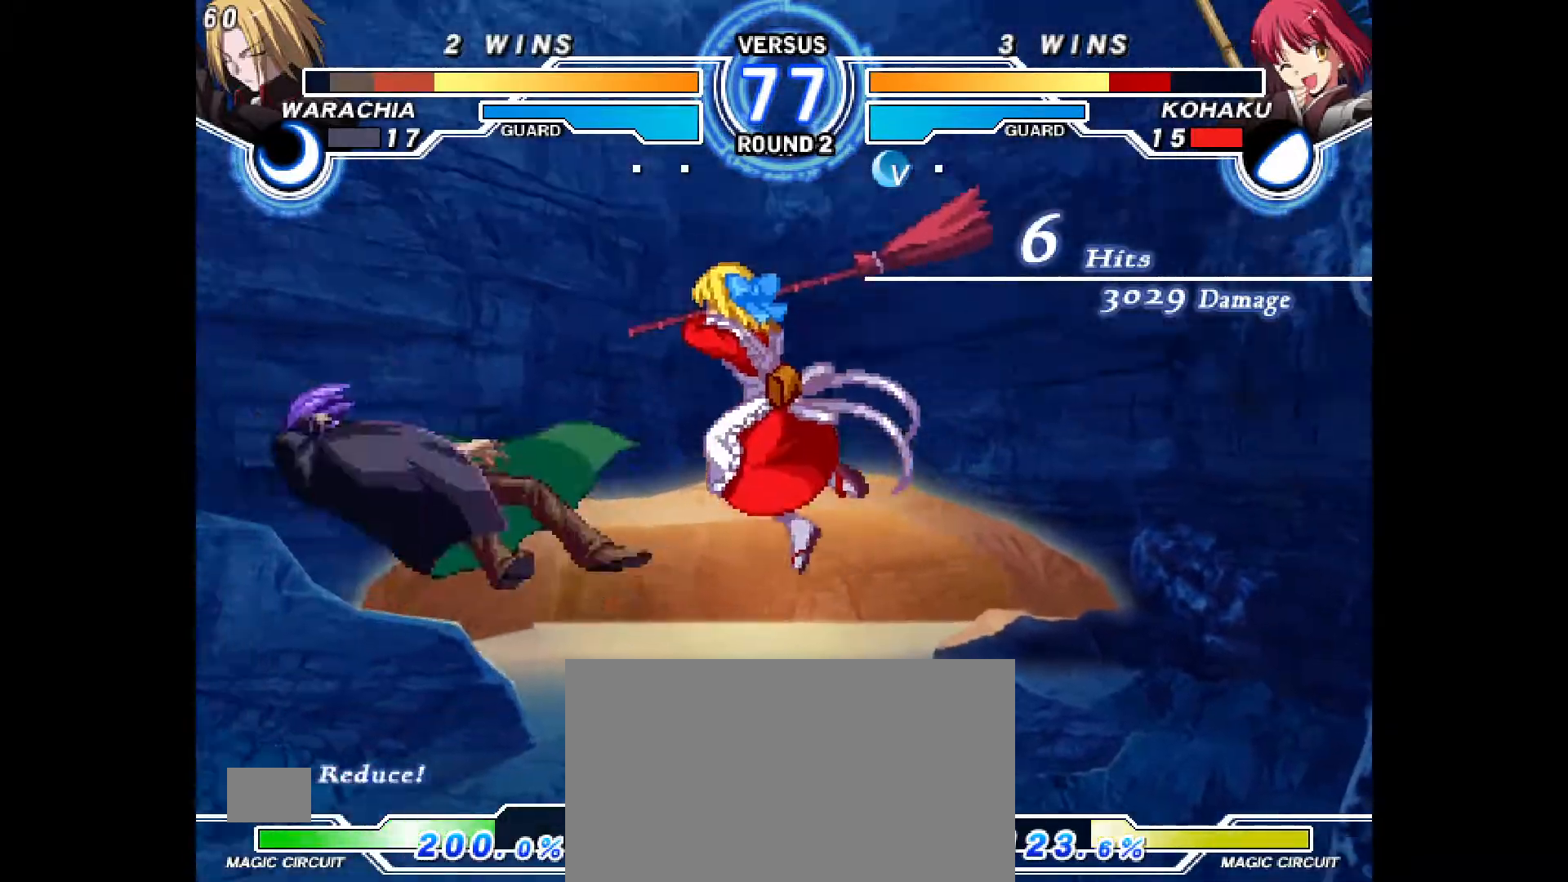
Gameplay with a controller (PlayStation layout); each line is a JSON object with the inputs held at the frame after it. "events" lists button and stick changes between this image and that frame as [ms after this image, input, new state], when the widget could be followed in between. Not read: HOME L3 R3 START TOUCHPAD other_buttons.
{"buttons": ["DPAD_LEFT"], "events": [[117, "R2", "up"], [233, "CIRCLE", "down"], [267, "CIRCLE", "up"], [417, "DPAD_LEFT", "down"], [433, "DPAD_UP", "down"], [500, "DPAD_UP", "up"]]}
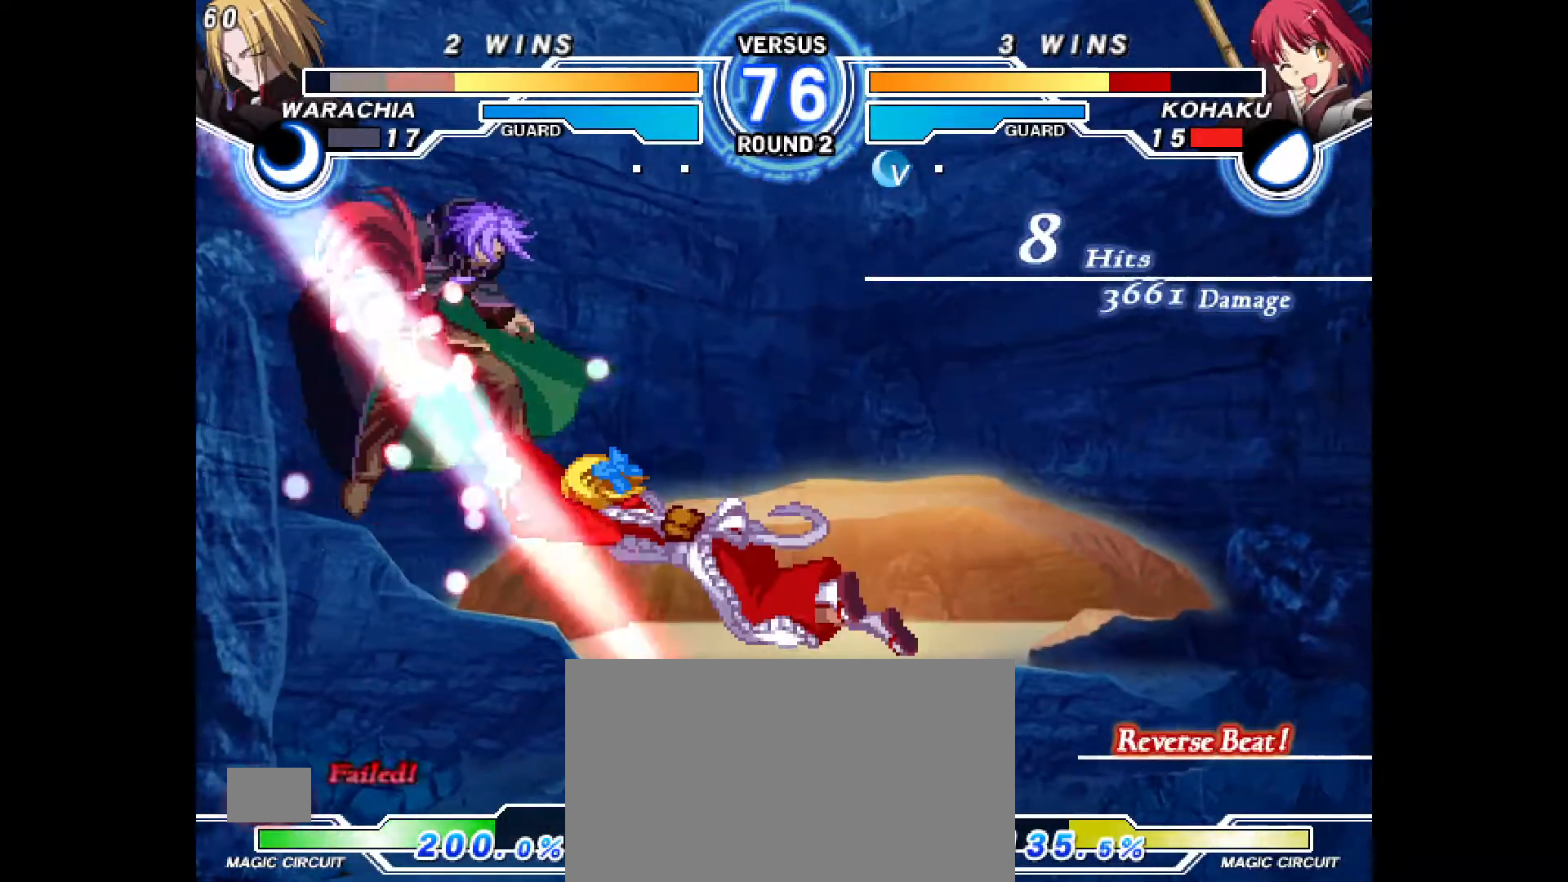
{"buttons": ["DPAD_LEFT"]}
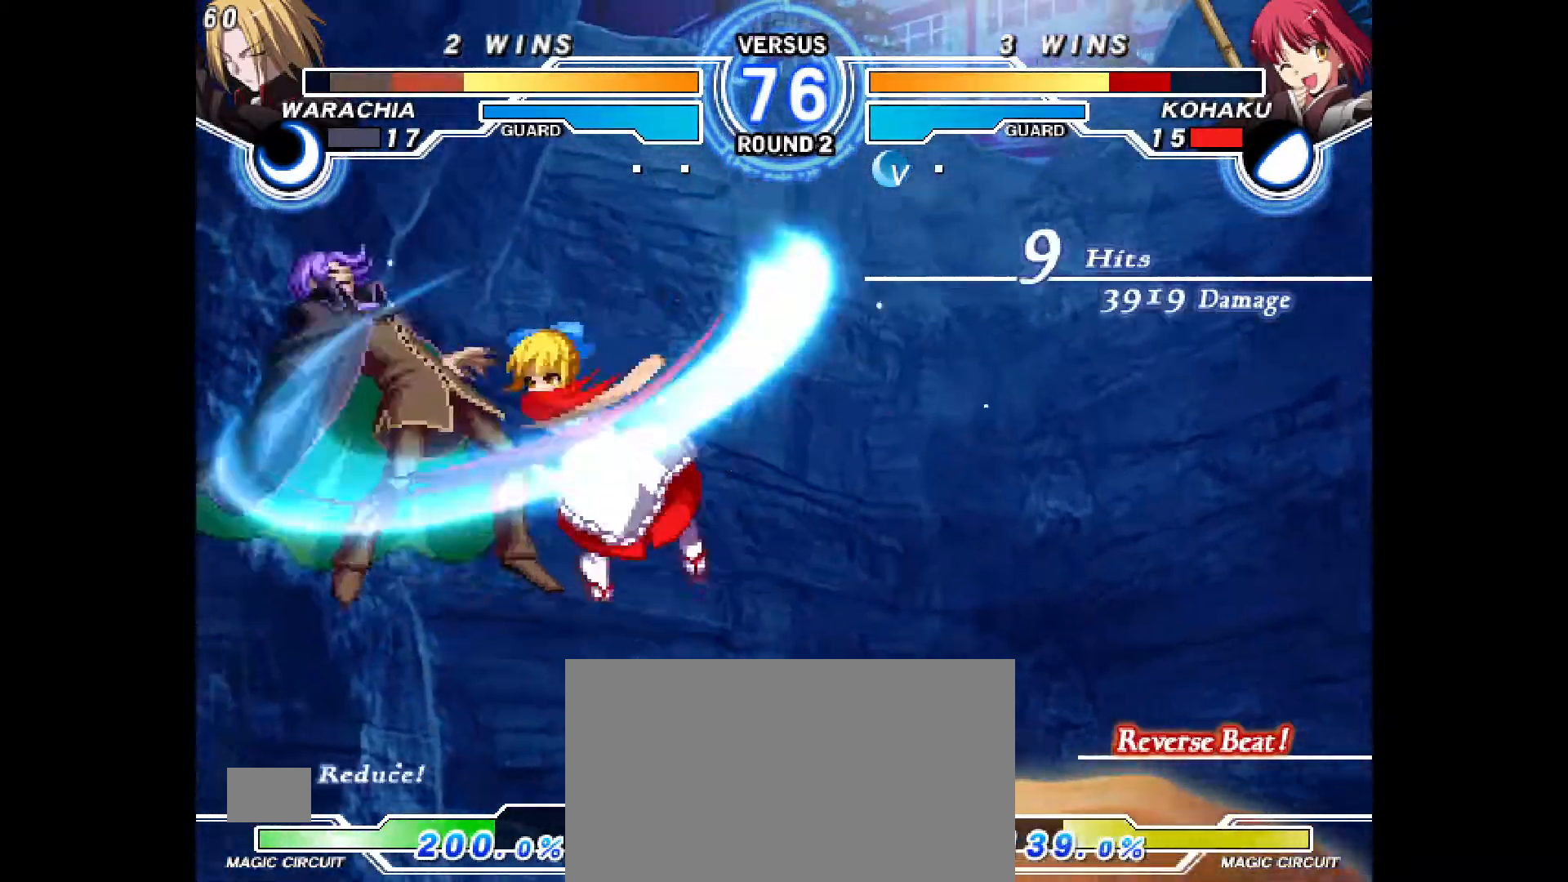
{"buttons": ["DPAD_LEFT"], "events": [[150, "R1", "down"], [167, "L2", "down"], [233, "R1", "up"], [267, "L2", "up"]]}
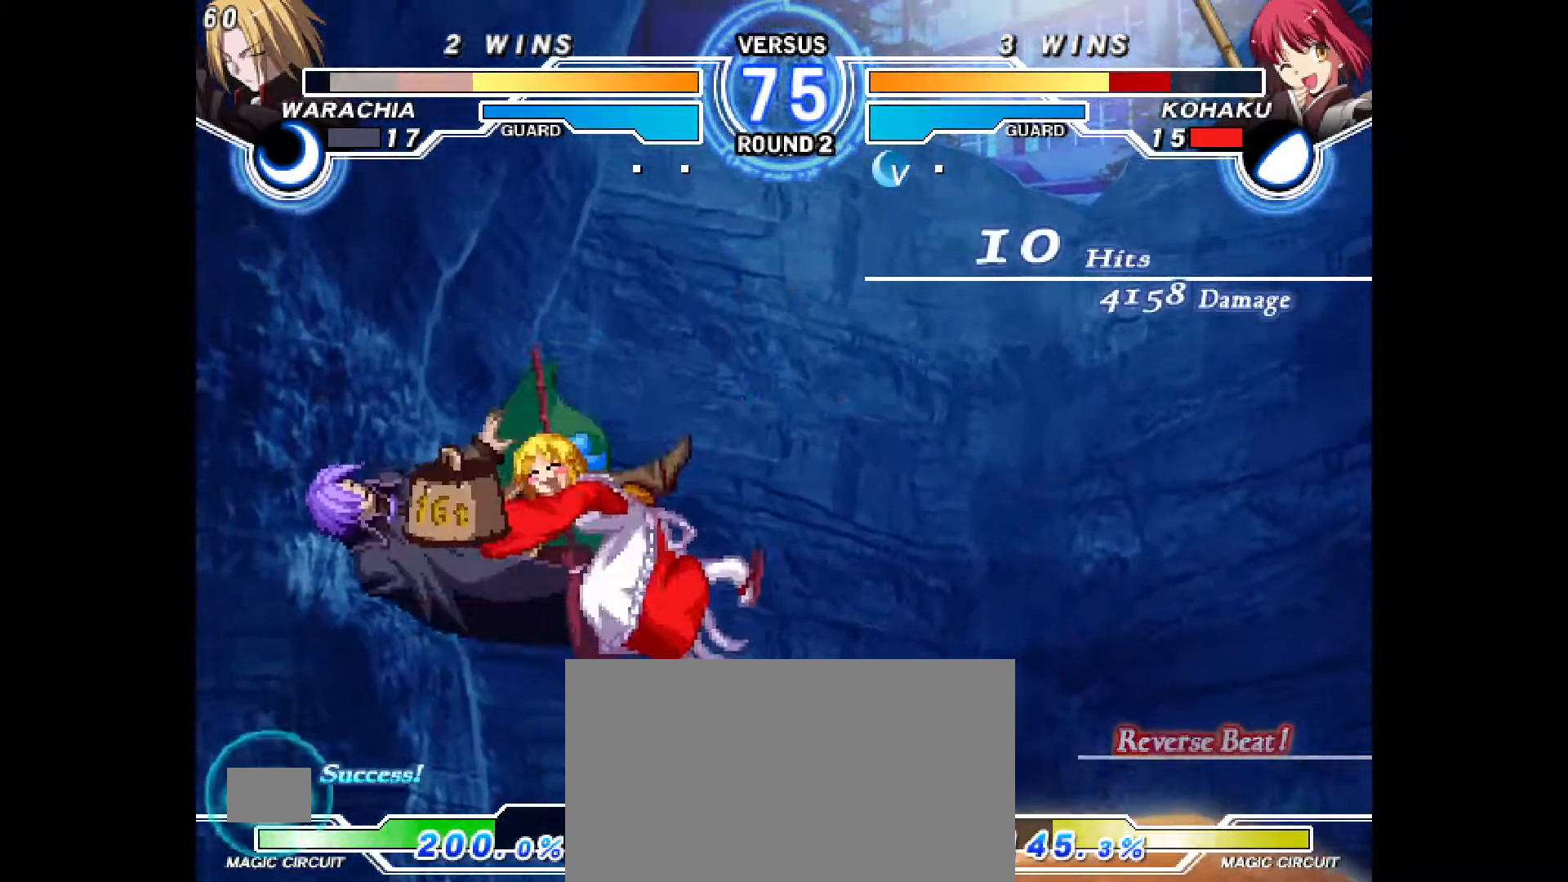
{"buttons": [], "events": [[17, "DPAD_LEFT", "up"]]}
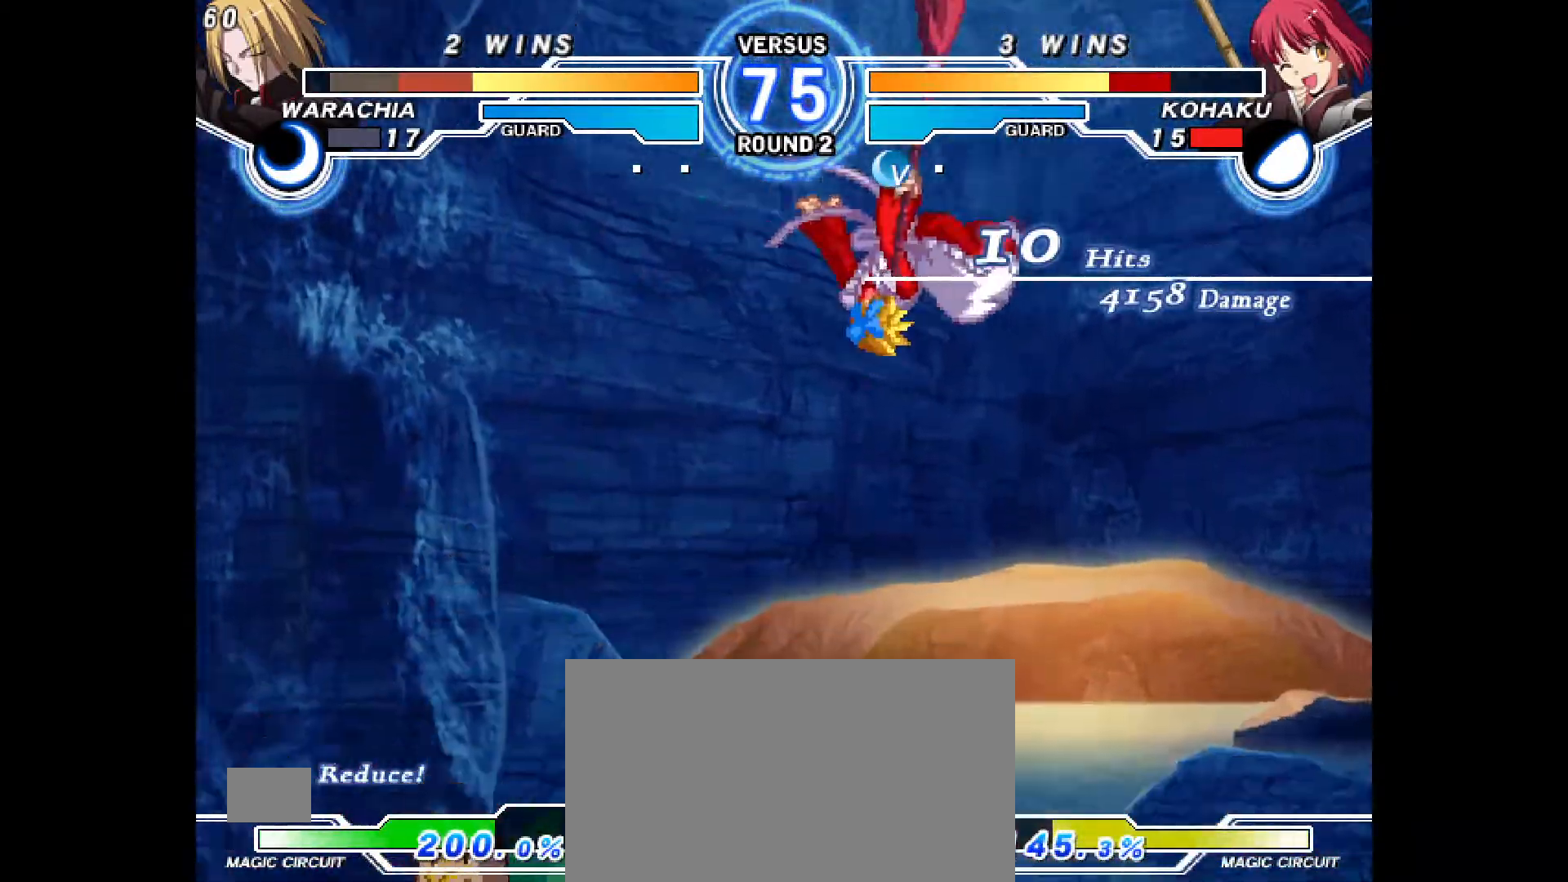
{"buttons": [], "events": []}